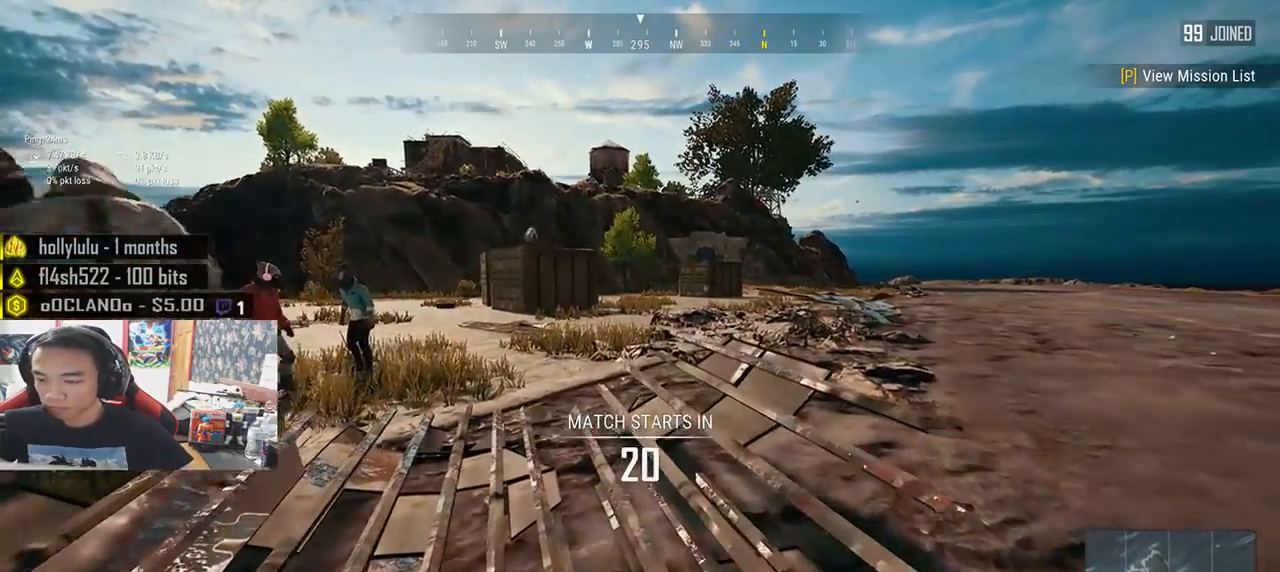
Gameplay with keyboard and mouse; each line is a JSON object with the keys and mouse buttons held at the frame after it. "events" lists presses ("down") and releases ("up") of "a", "c", "ctrl", "d", "e", "f", "q", "r", "s", "shift", "space", "tab", "v", "w", "x", "z", "mouse_left", "mouse_wheel" and "mouse_right" between this image and that frame as [ms after this image, input, new state], when the widget could be followed in between. "mouse_left", "mouse_wheel", "mouse_right" = the "left", "wheel", "right" buttons of the "mouse" list. No other keys are recorded. "wheel" means that the mouse wheel is clicked or scrolled. Mouse movement is not recorded.
{"keys": ["shift", "w"], "mouse": [], "events": []}
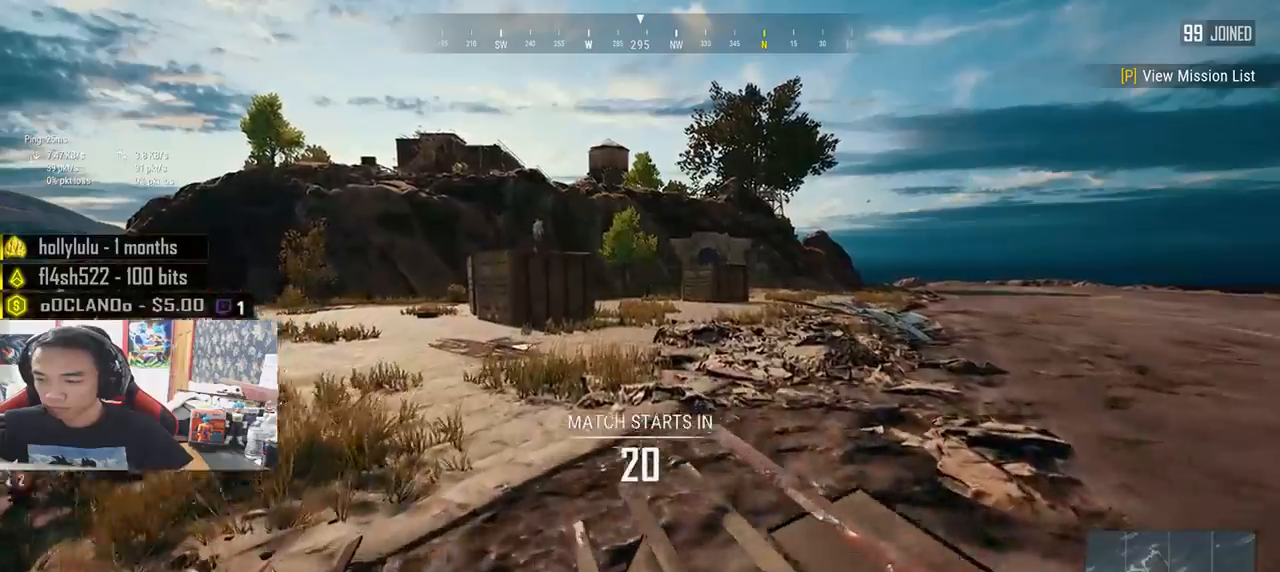
{"keys": ["shift", "w"], "mouse": [], "events": []}
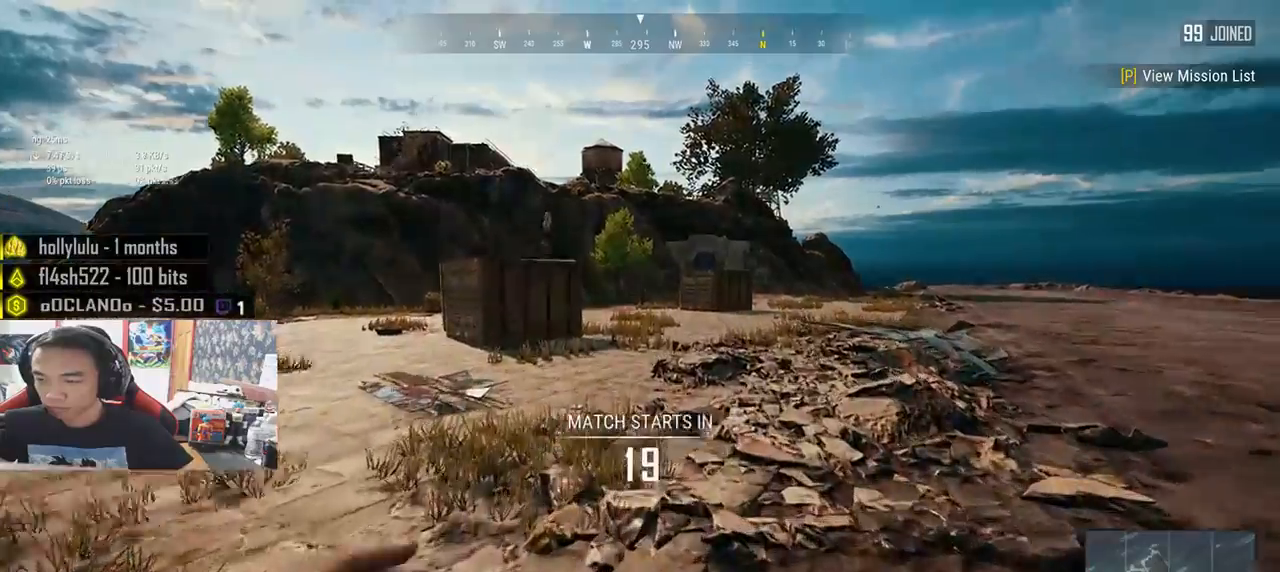
{"keys": ["shift", "w"], "mouse": [], "events": []}
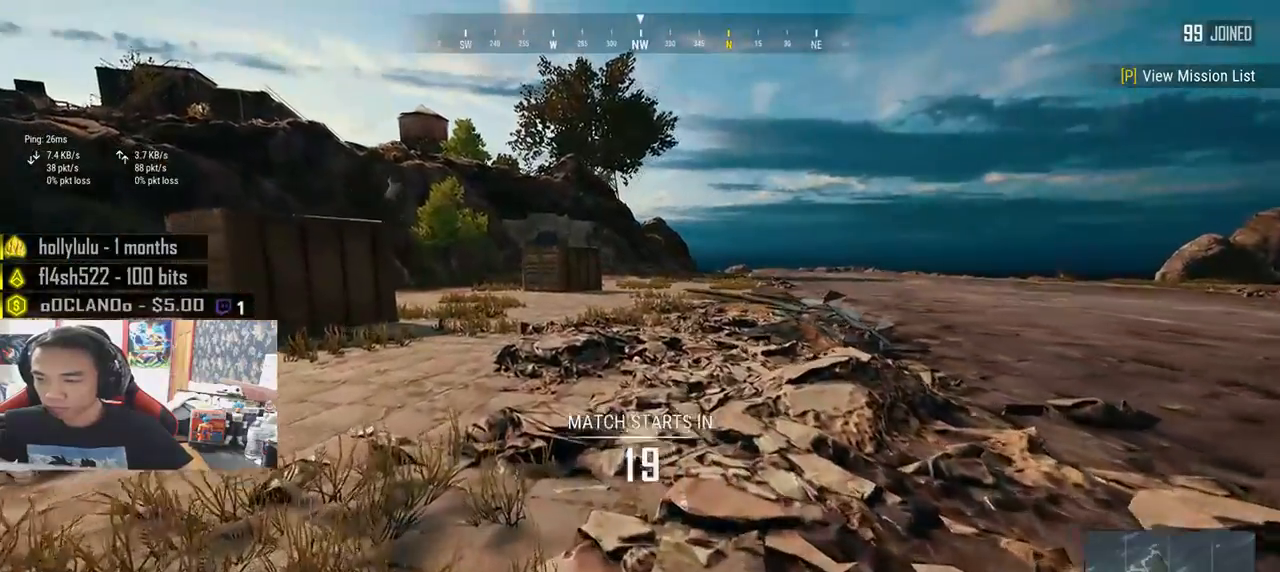
{"keys": ["d", "shift", "w"], "mouse": [], "events": [[50, "d", "down"]]}
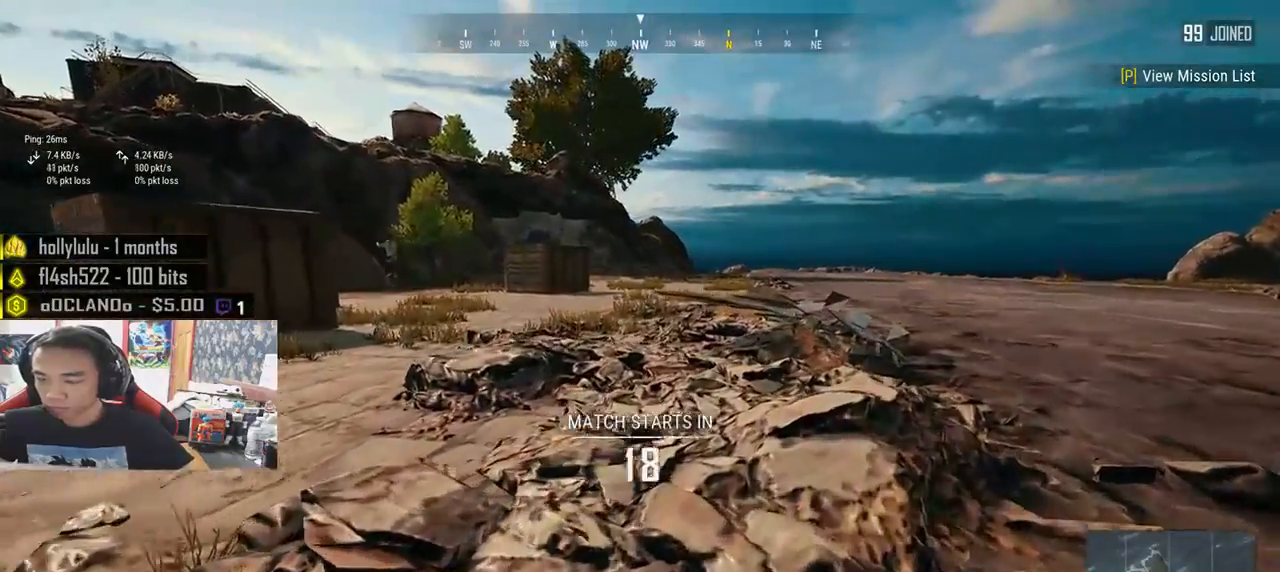
{"keys": ["shift", "w"], "mouse": [], "events": [[350, "d", "up"]]}
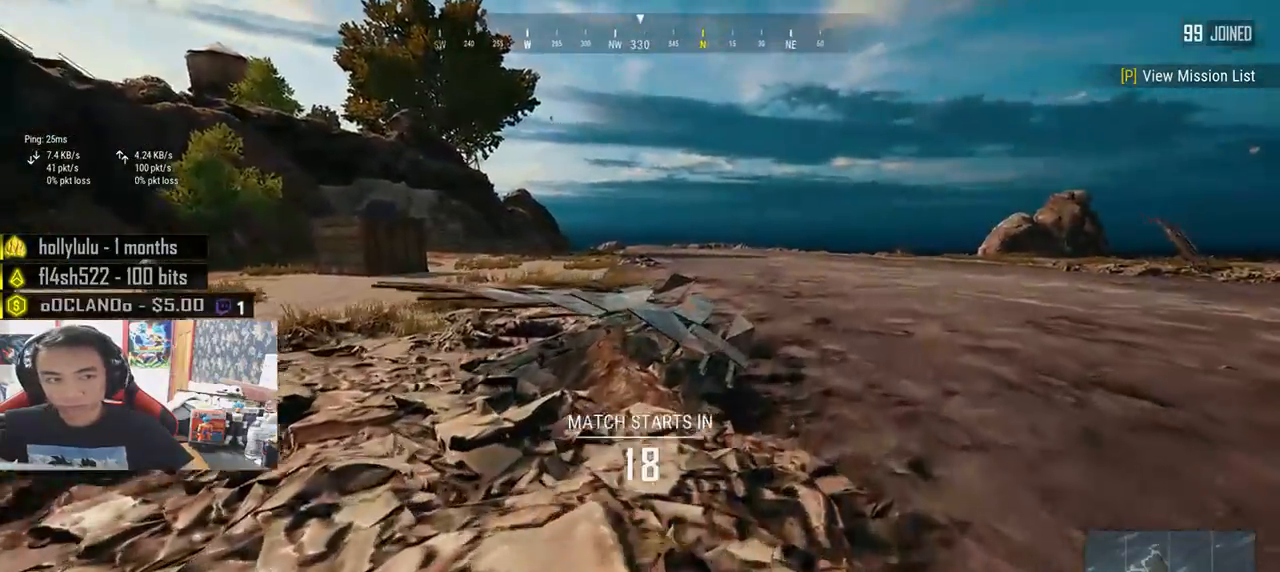
{"keys": ["shift", "w"], "mouse": [], "events": []}
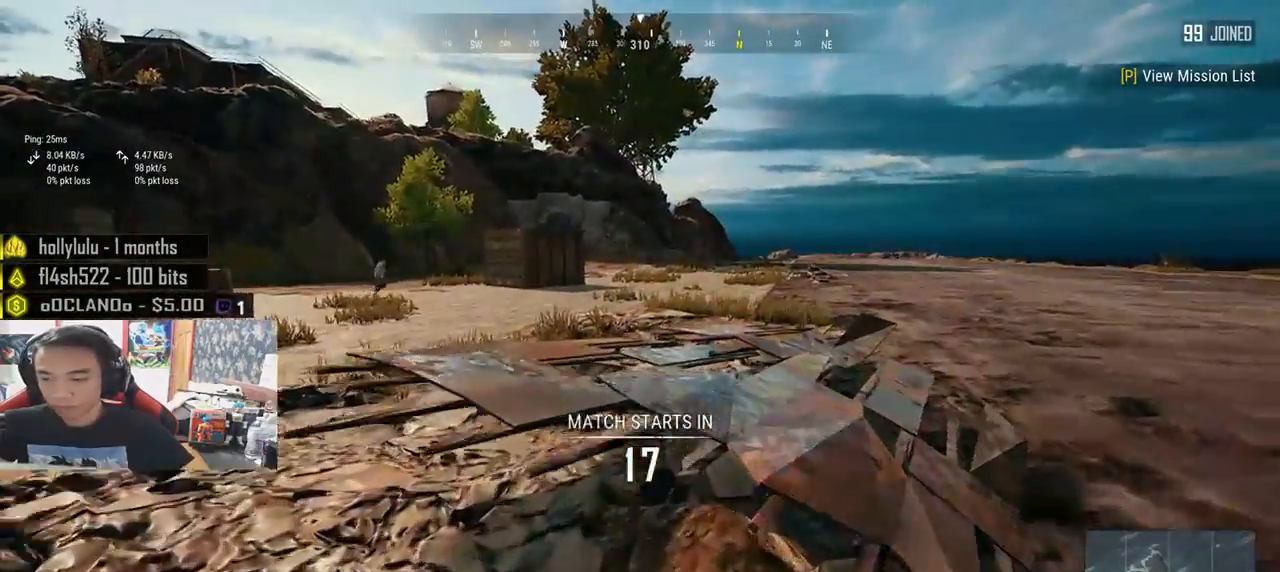
{"keys": ["shift", "w"], "mouse": [], "events": [[166, "space", "down"], [366, "space", "up"]]}
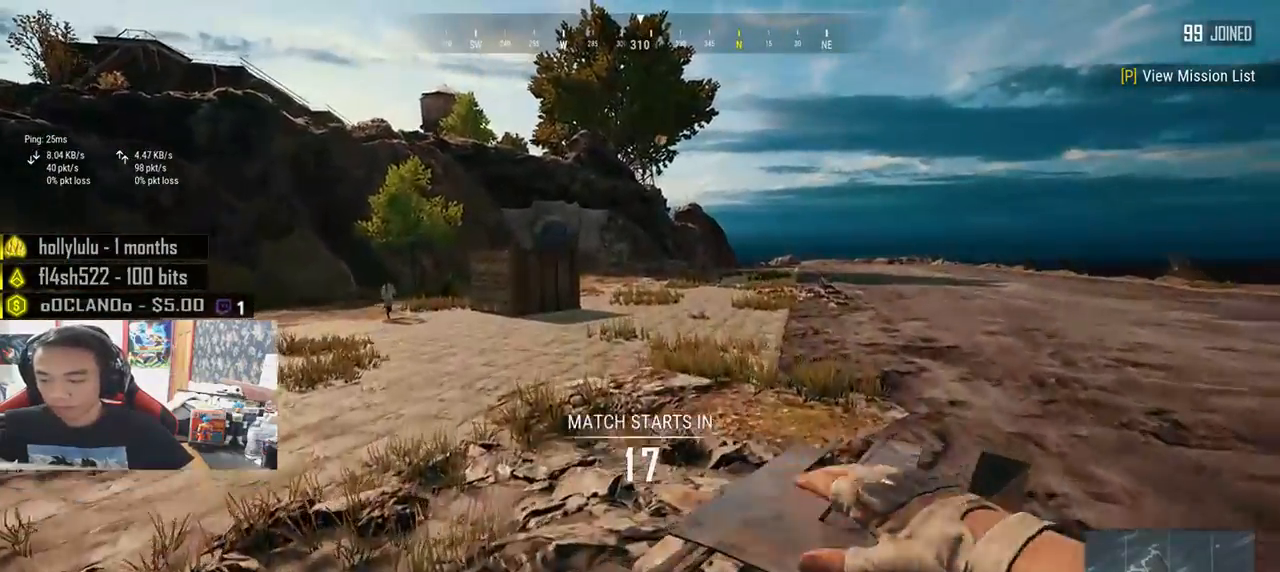
{"keys": ["shift", "w"], "mouse": [], "events": []}
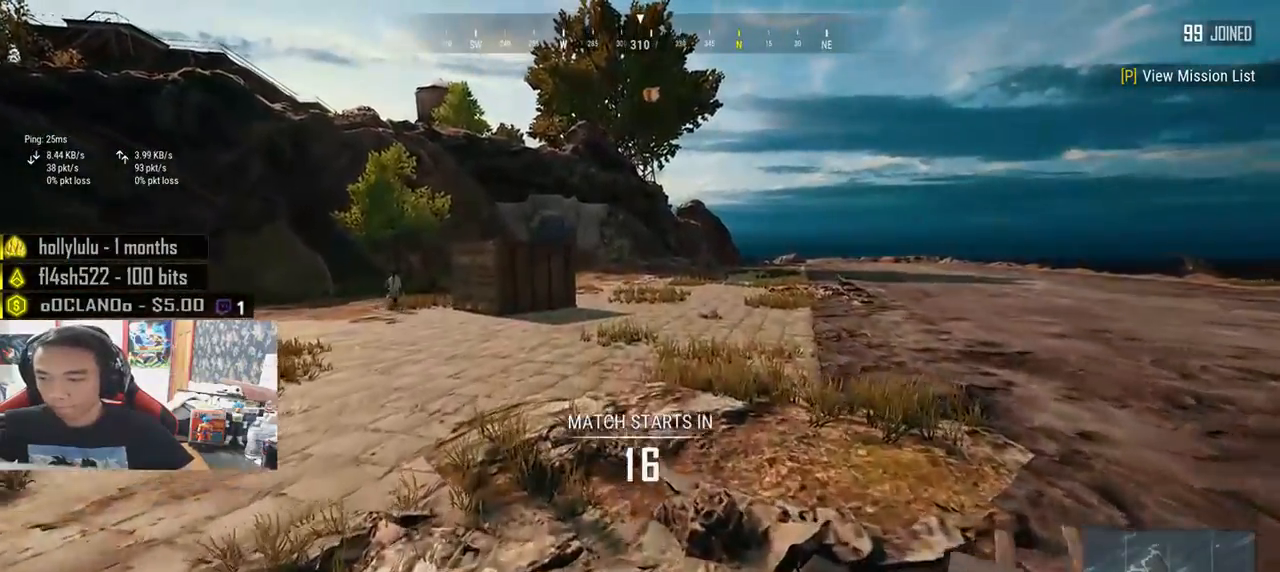
{"keys": ["shift", "w"], "mouse": [], "events": []}
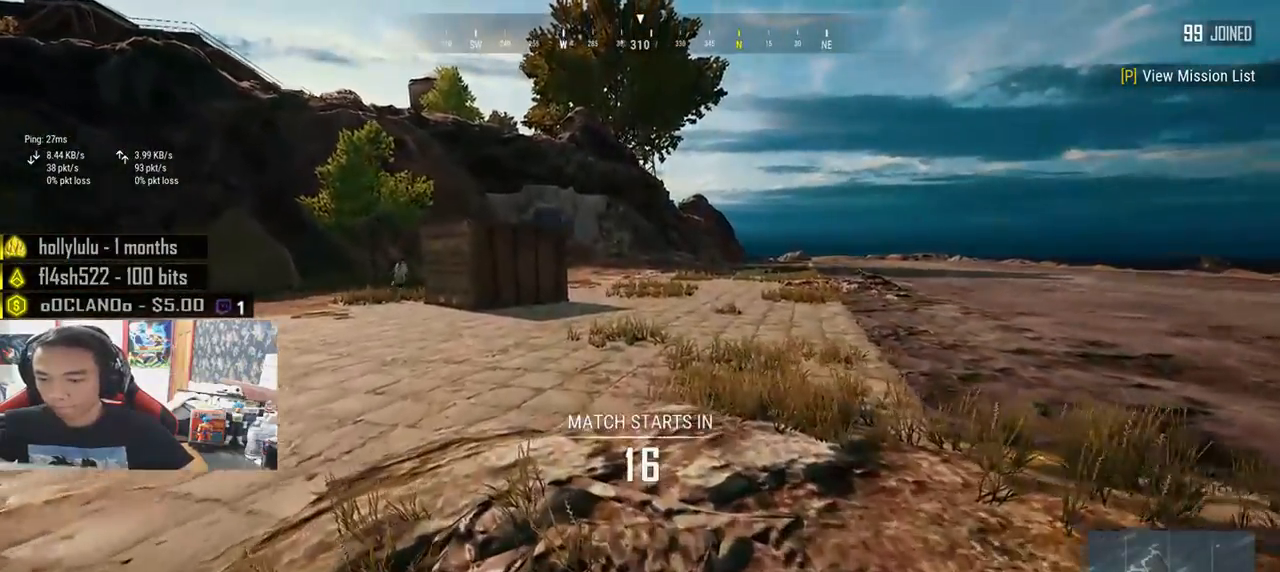
{"keys": ["shift", "w"], "mouse": [], "events": []}
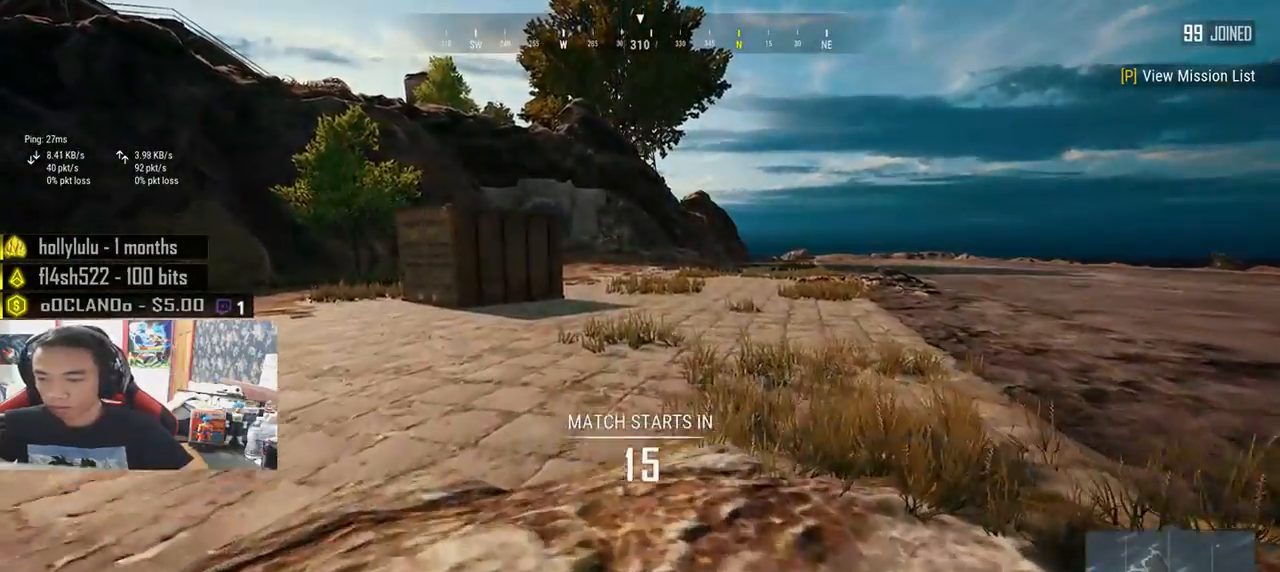
{"keys": ["d", "shift", "w"], "mouse": [], "events": [[450, "d", "down"]]}
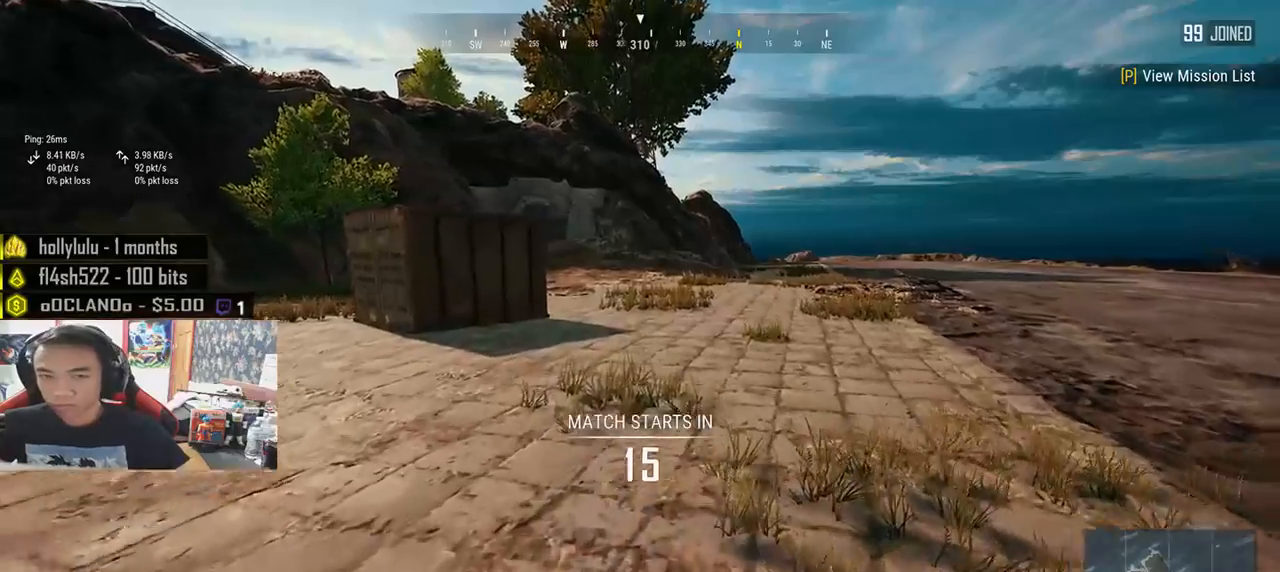
{"keys": ["shift", "w"], "mouse": [], "events": [[216, "d", "up"]]}
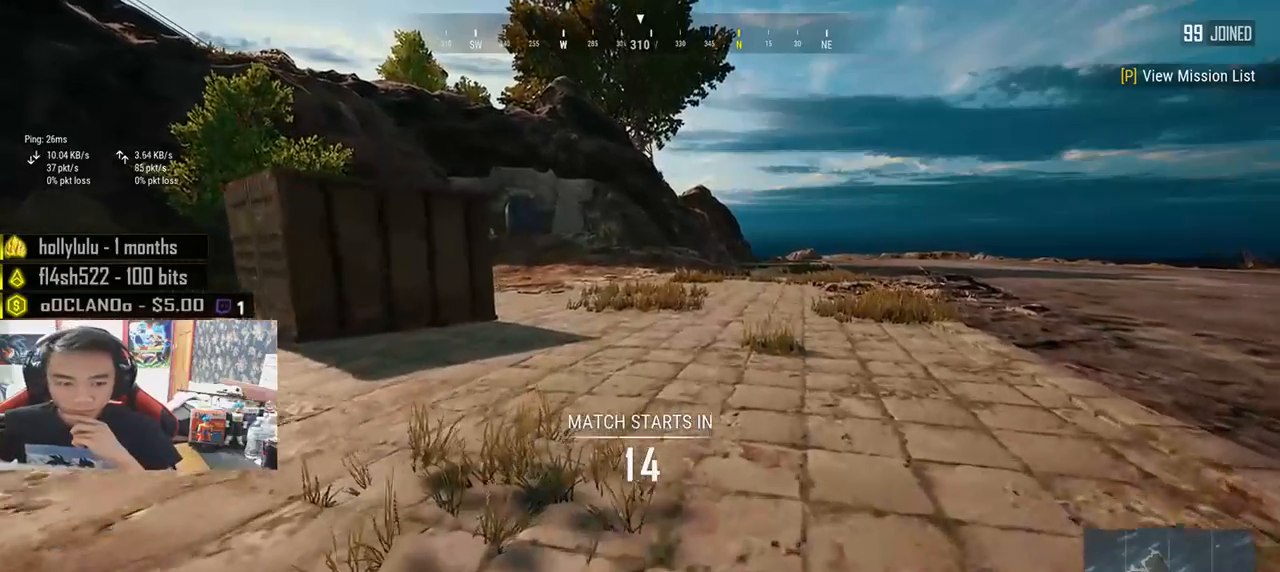
{"keys": ["shift", "w"], "mouse": [], "events": []}
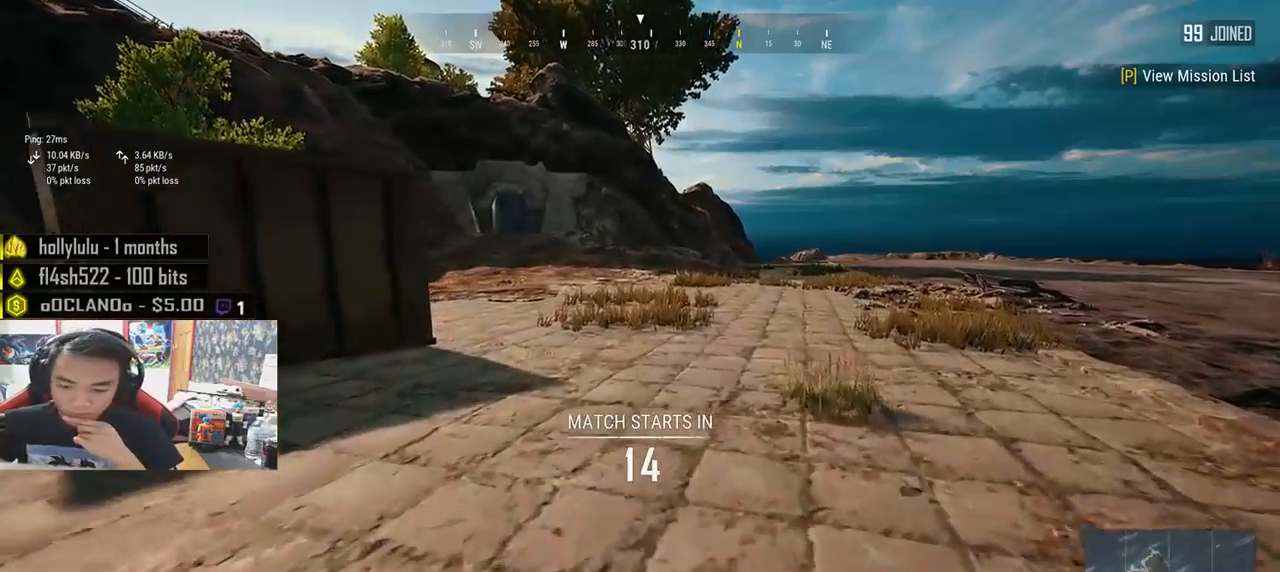
{"keys": ["w"], "mouse": [], "events": [[483, "shift", "up"]]}
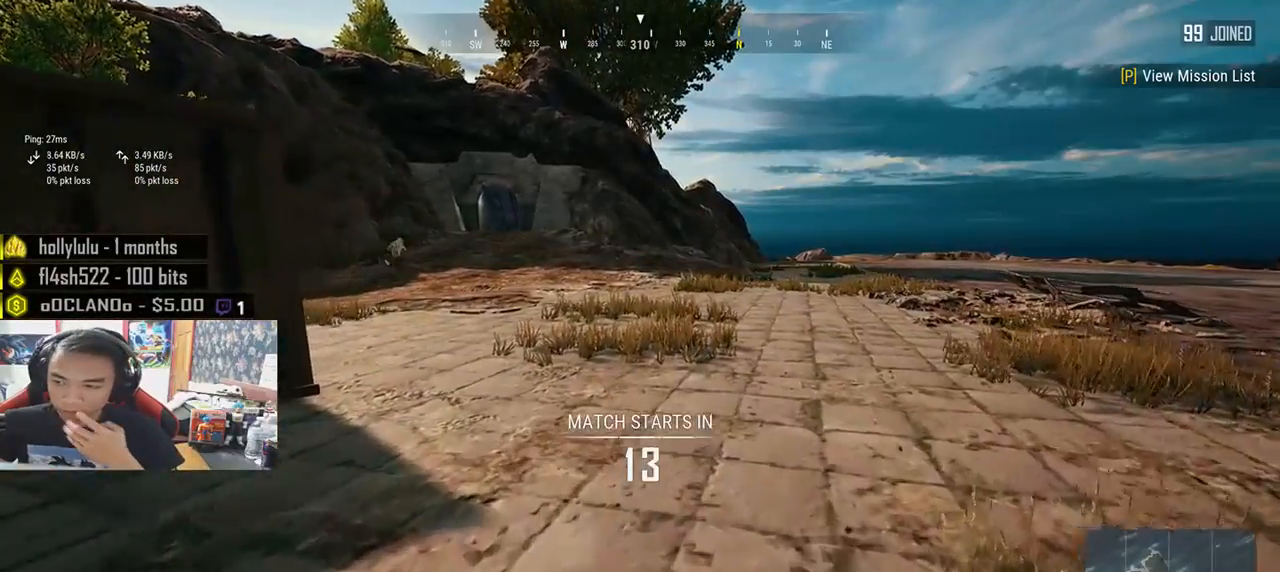
{"keys": ["w"], "mouse": [], "events": []}
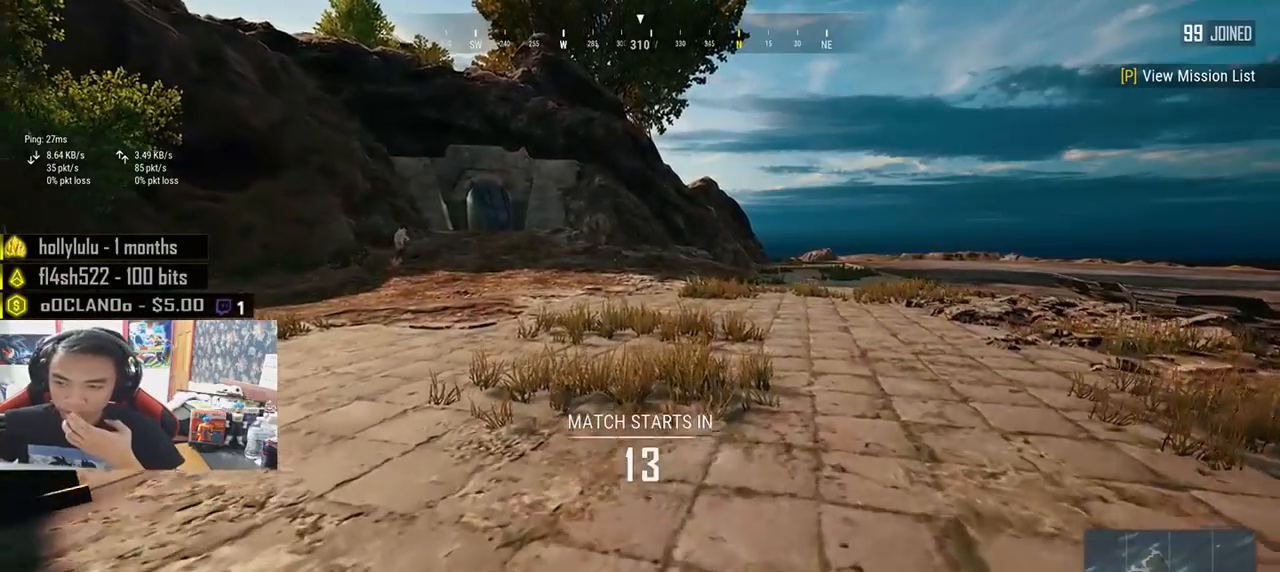
{"keys": ["w"], "mouse": [], "events": []}
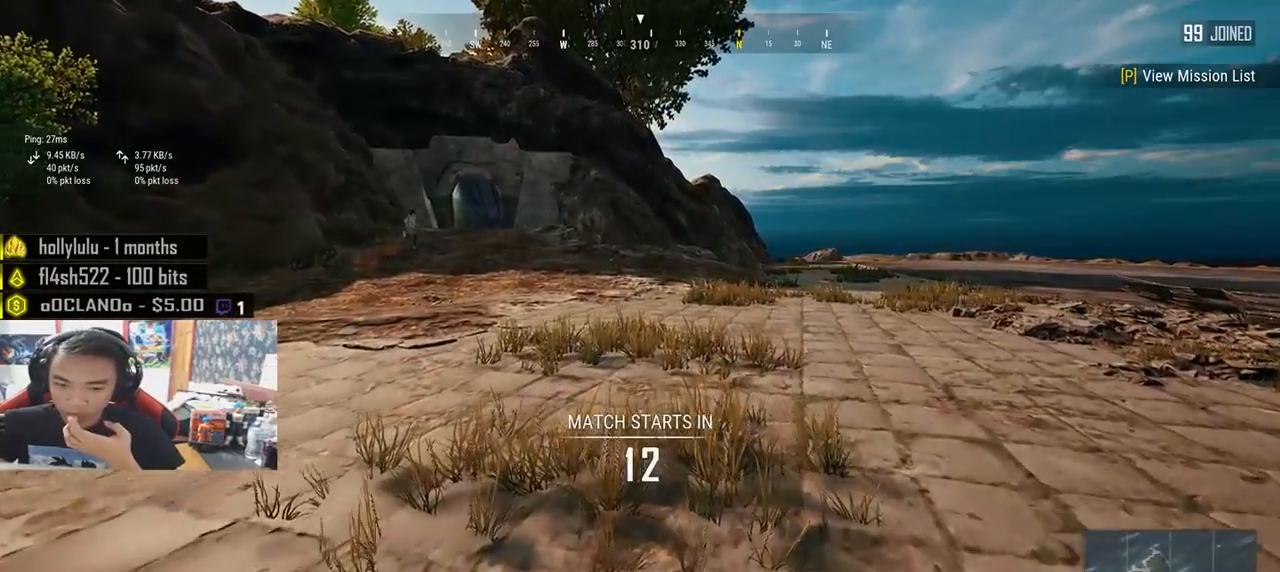
{"keys": ["w"], "mouse": [], "events": []}
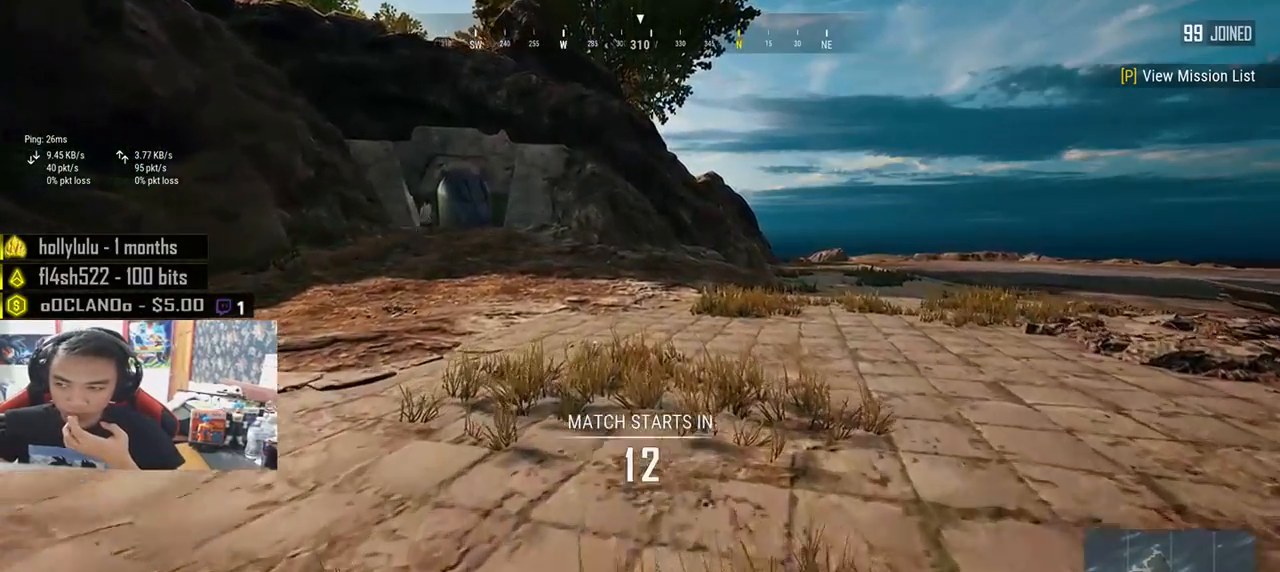
{"keys": ["w"], "mouse": [], "events": []}
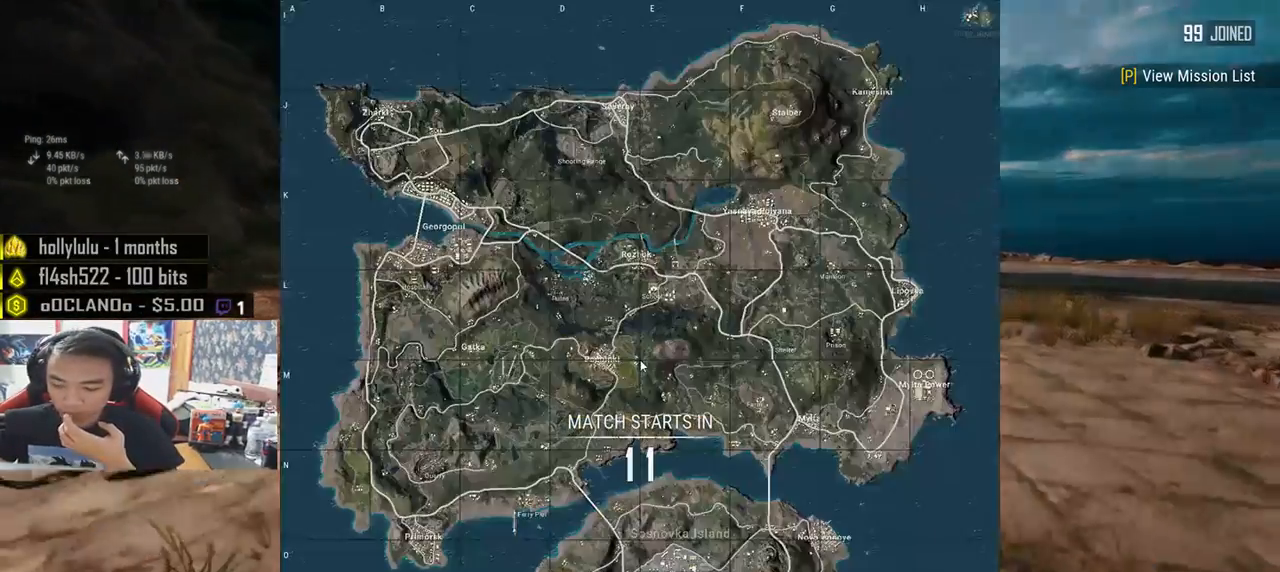
{"keys": ["w"], "mouse": [], "events": []}
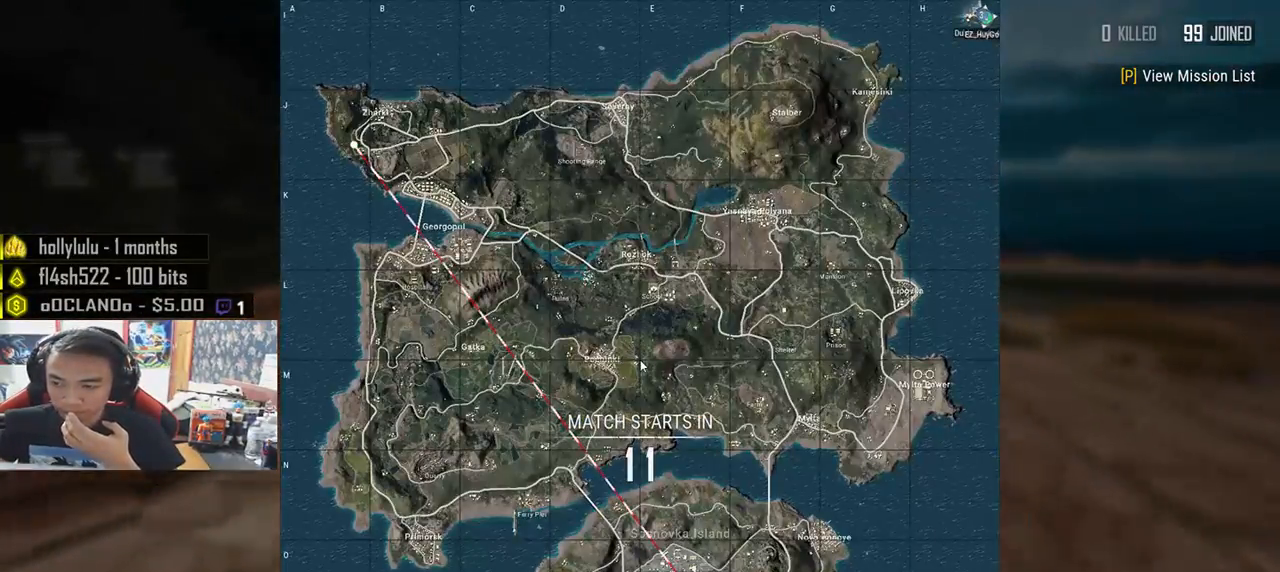
{"keys": ["w"], "mouse": [], "events": []}
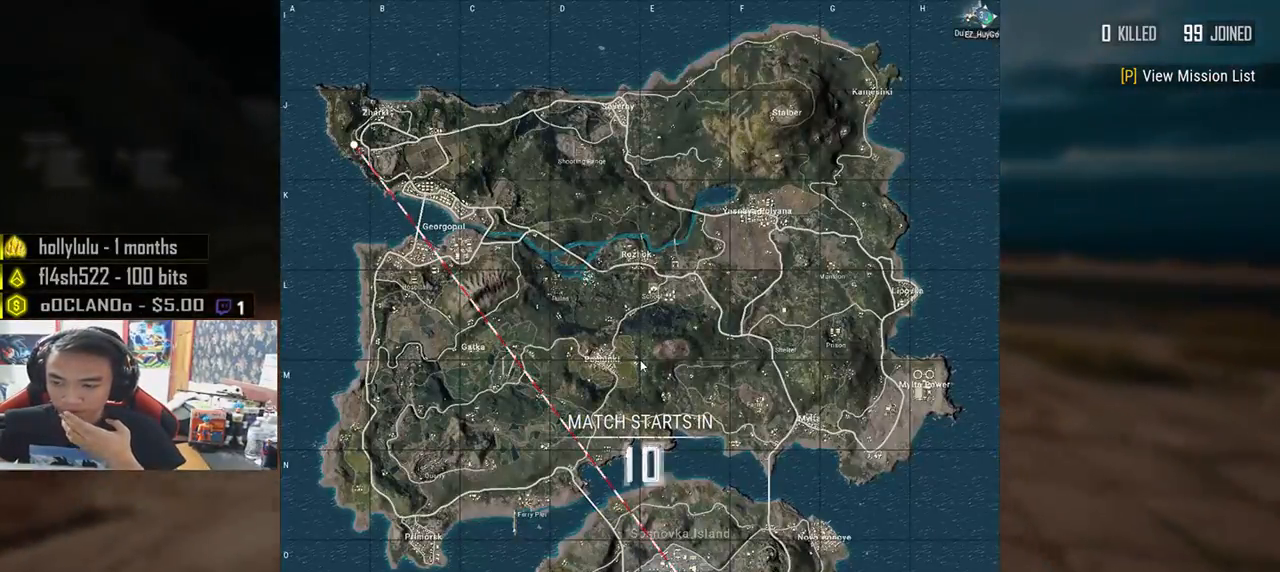
{"keys": ["w"], "mouse": [], "events": []}
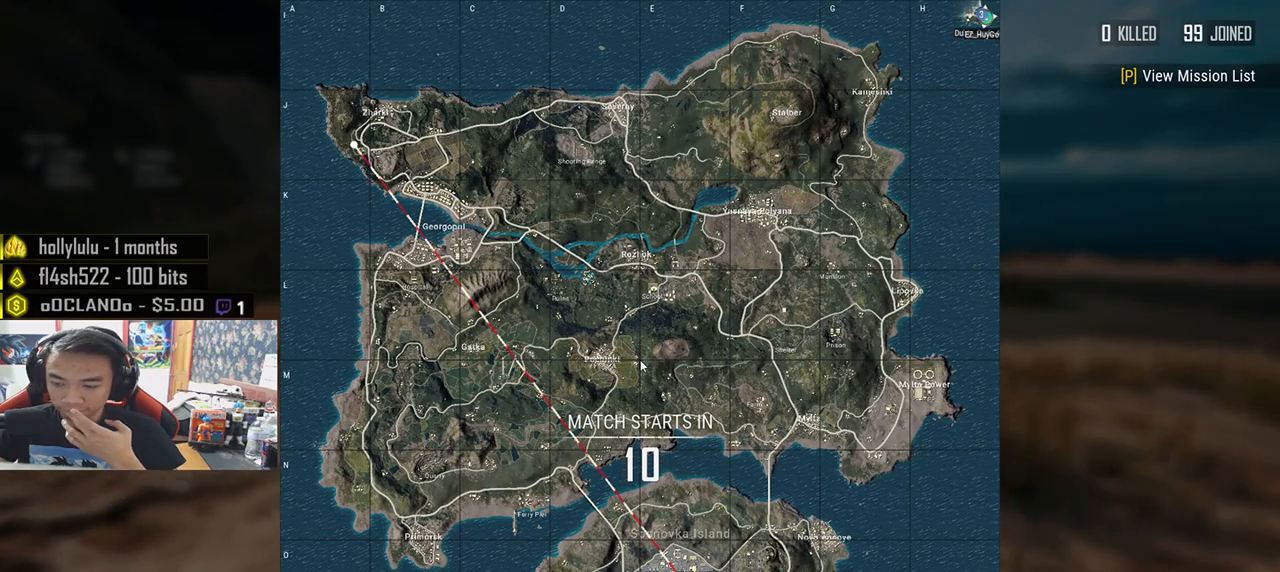
{"keys": ["w"], "mouse": [], "events": []}